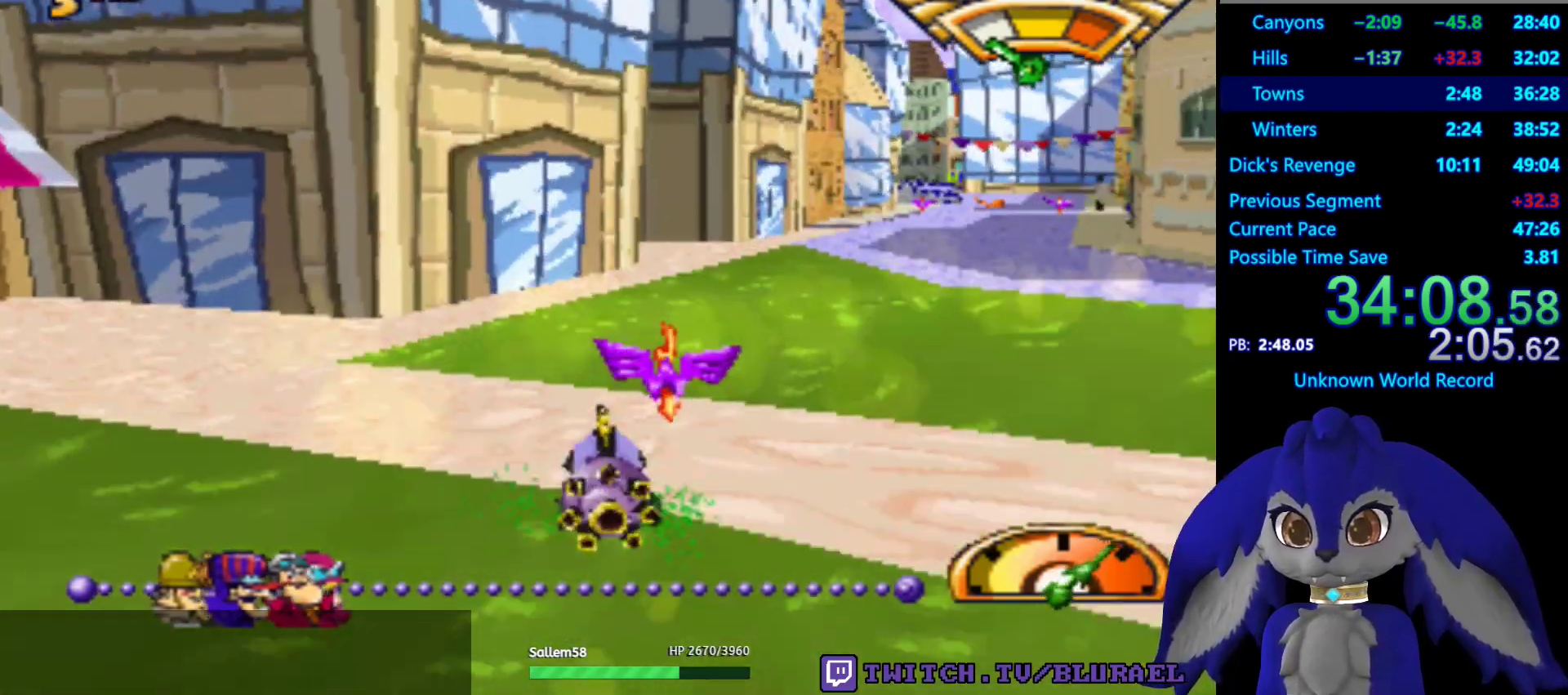
Gameplay with a controller (PlayStation layout); each line is a JSON object with the inputs held at the frame after it. "events" lists button and stick changes between this image and that frame as [ms after this image, input, new state], when the widget could be followed in between. Not read: R3.
{"buttons": ["CROSS"], "left_stick": "center", "right_stick": "center", "events": [[33, "left_stick", "center"]]}
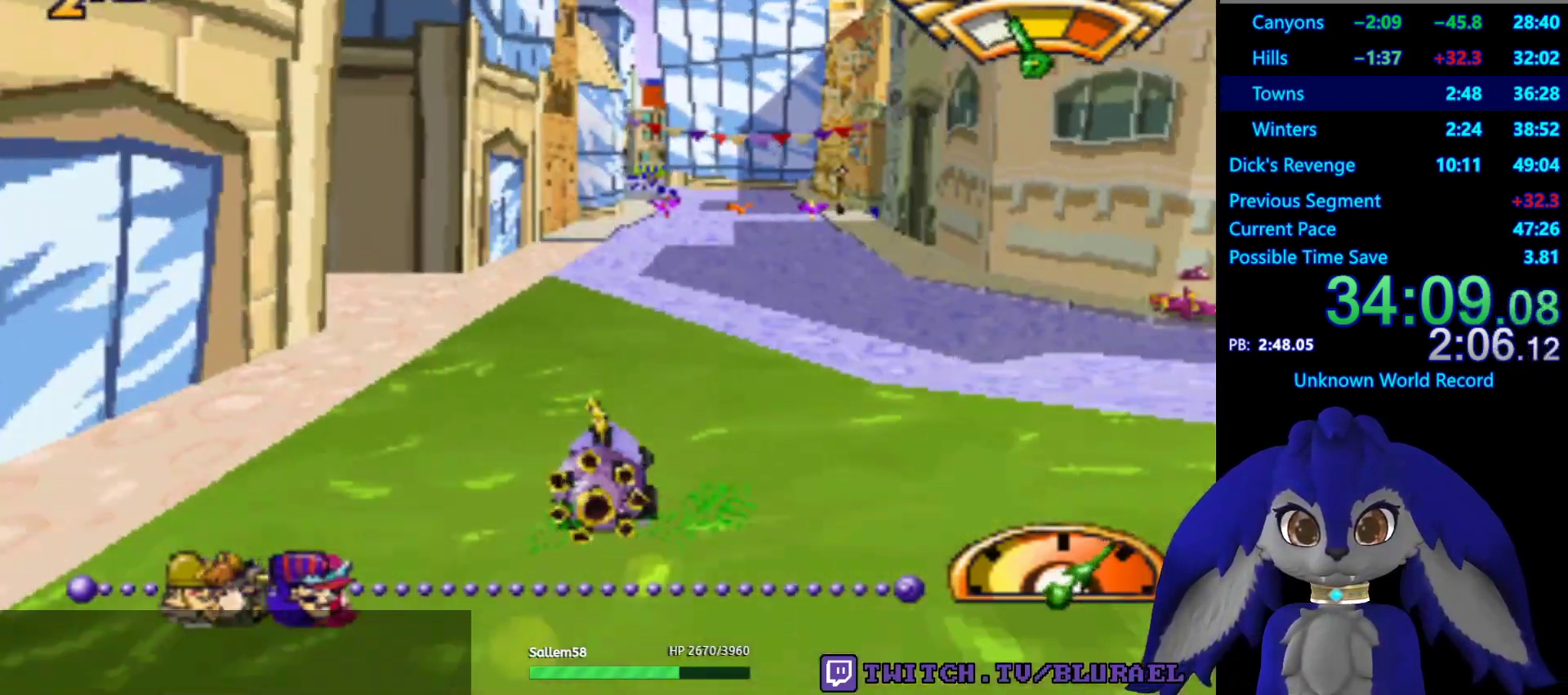
{"buttons": ["CROSS"], "left_stick": "center", "right_stick": "center", "events": [[317, "left_stick", "left"], [400, "left_stick", "down-left"], [500, "left_stick", "center"]]}
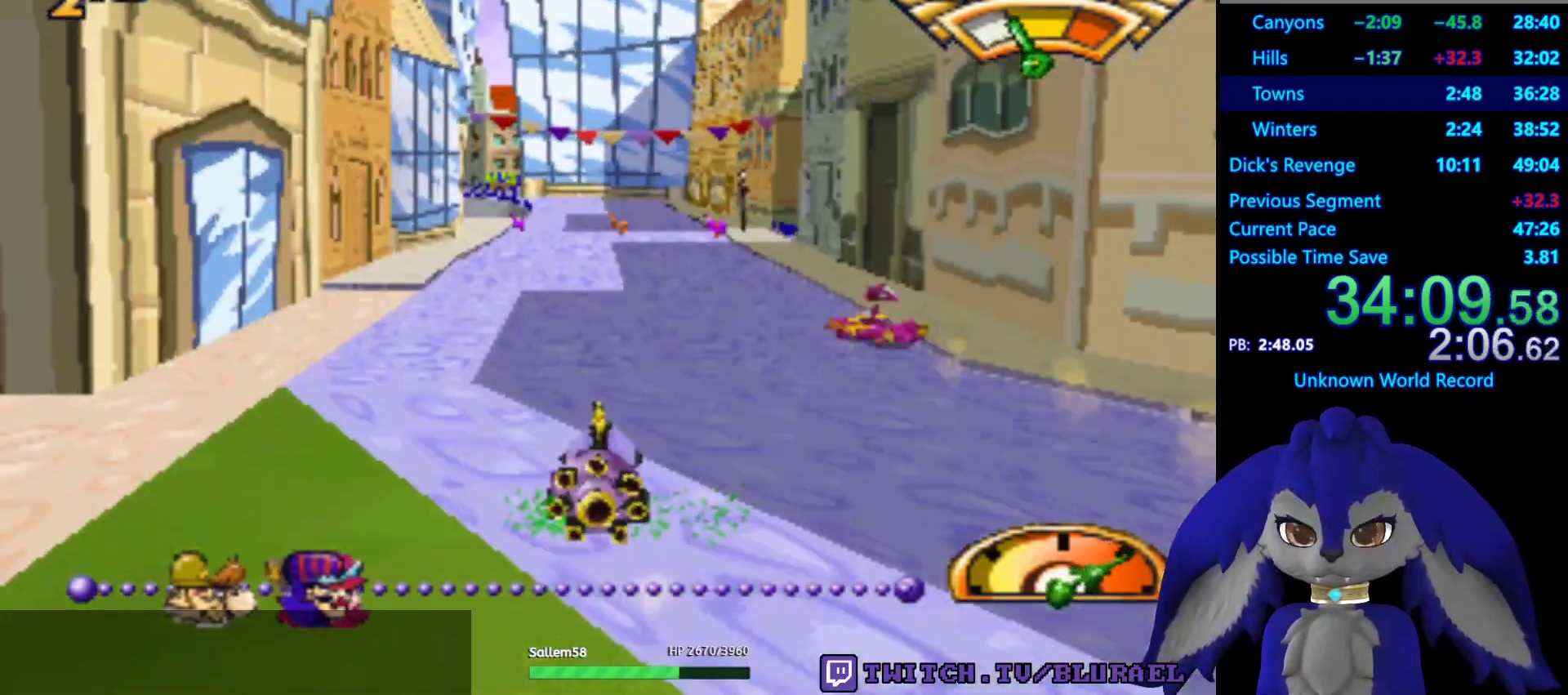
{"buttons": [], "left_stick": "center", "right_stick": "center", "events": [[183, "left_stick", "right"], [300, "CROSS", "up"], [300, "left_stick", "center"]]}
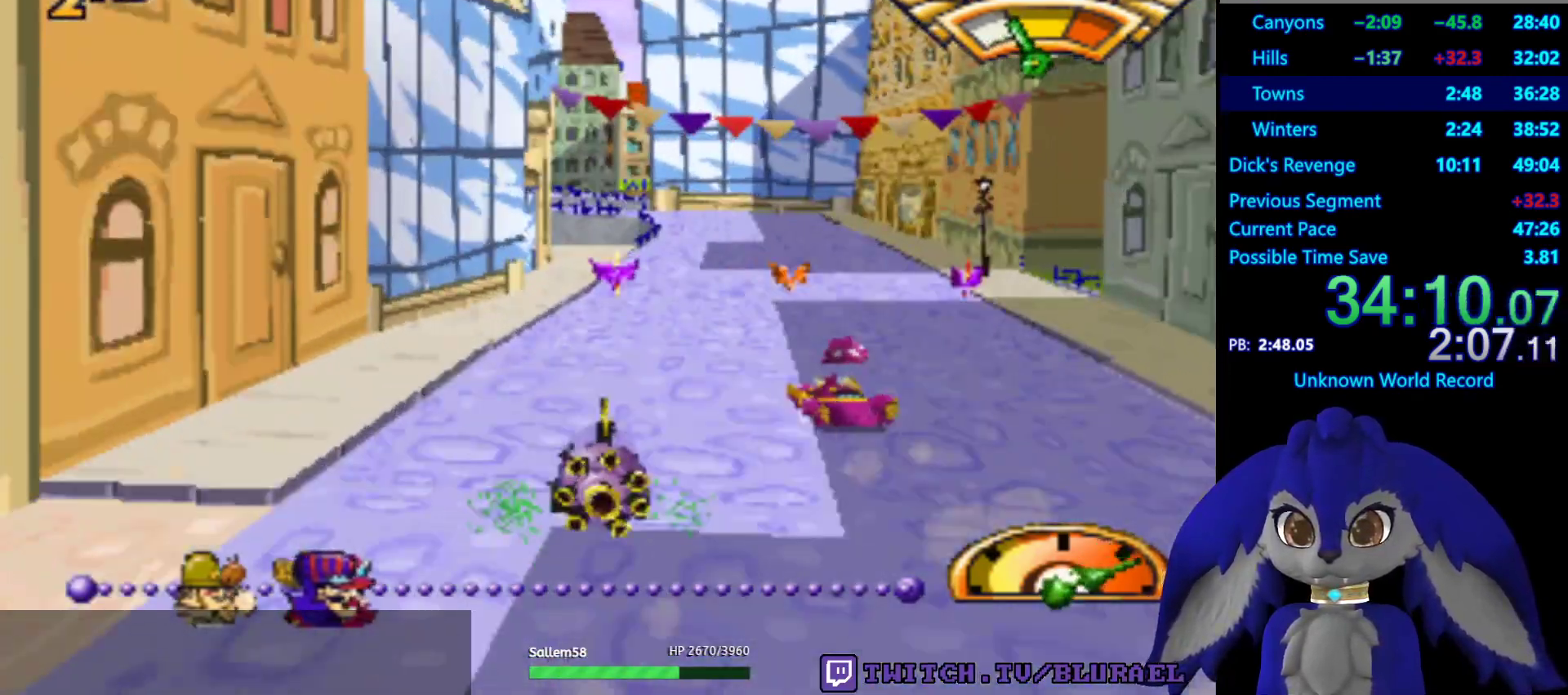
{"buttons": [], "left_stick": "center", "right_stick": "center", "events": [[117, "left_stick", "down-left"], [233, "left_stick", "center"], [333, "left_stick", "right"], [500, "left_stick", "center"]]}
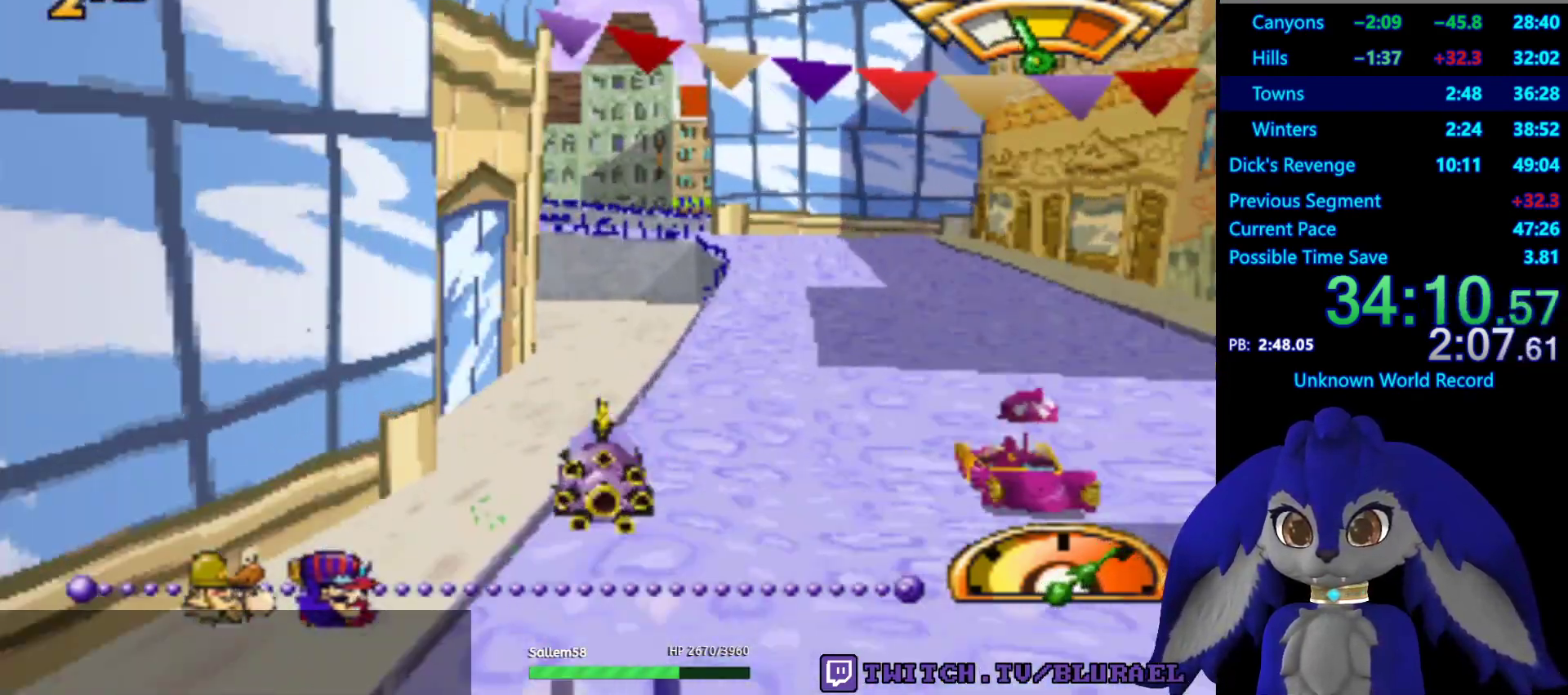
{"buttons": [], "left_stick": "center", "right_stick": "center", "events": [[17, "left_stick", "left"], [133, "left_stick", "down-left"], [200, "SQUARE", "down"], [333, "left_stick", "center"], [383, "SQUARE", "up"]]}
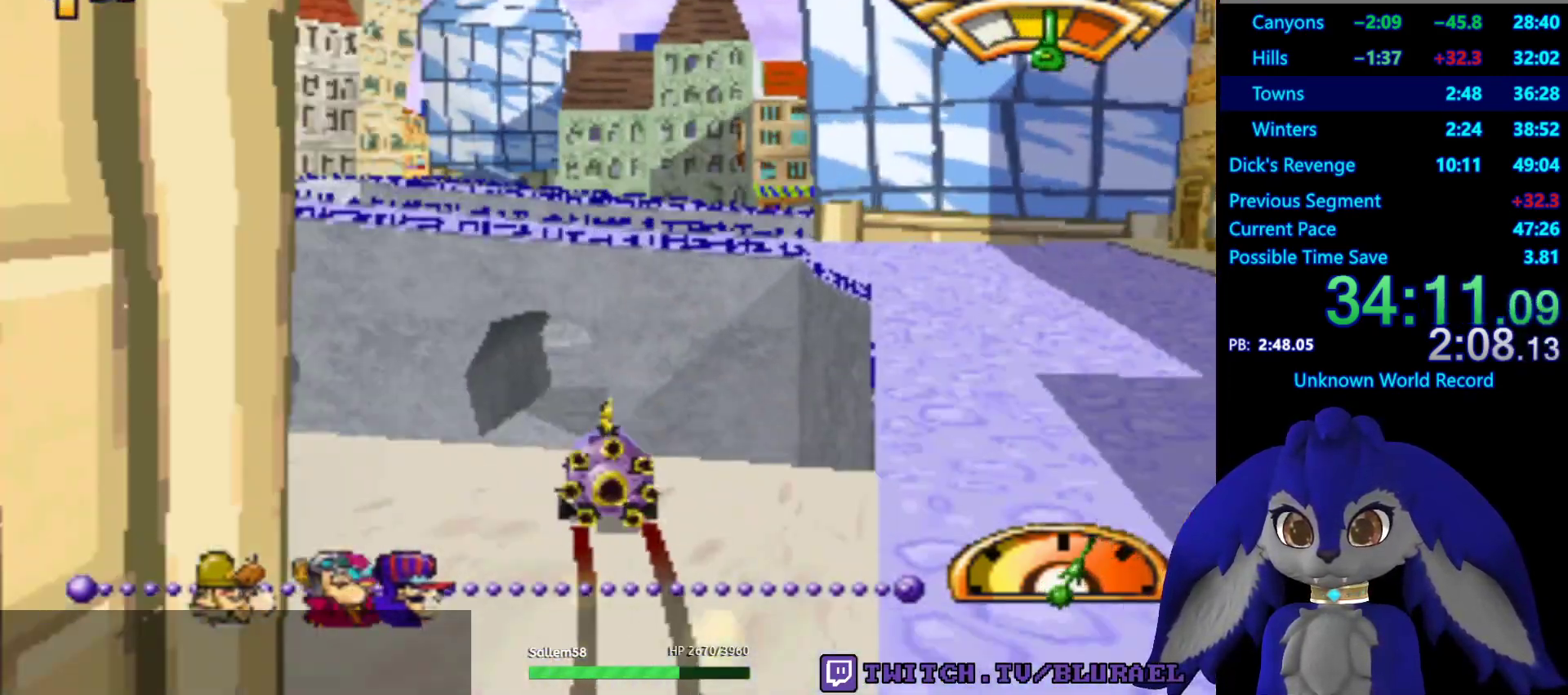
{"buttons": [], "left_stick": "left", "right_stick": "center", "events": [[33, "left_stick", "right"], [267, "left_stick", "center"], [500, "left_stick", "left"]]}
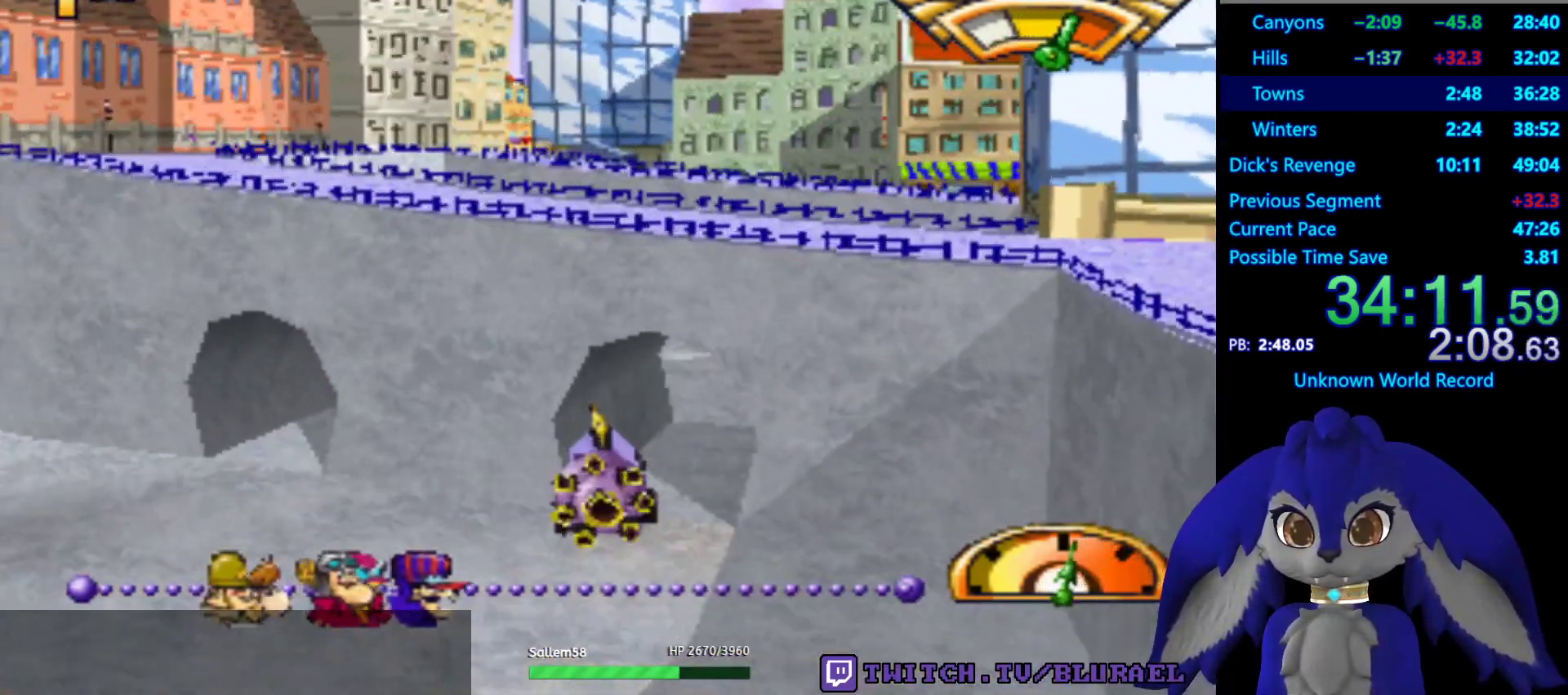
{"buttons": ["CROSS"], "left_stick": "center", "right_stick": "center", "events": [[83, "CROSS", "down"], [133, "left_stick", "center"], [183, "left_stick", "right"], [467, "left_stick", "center"]]}
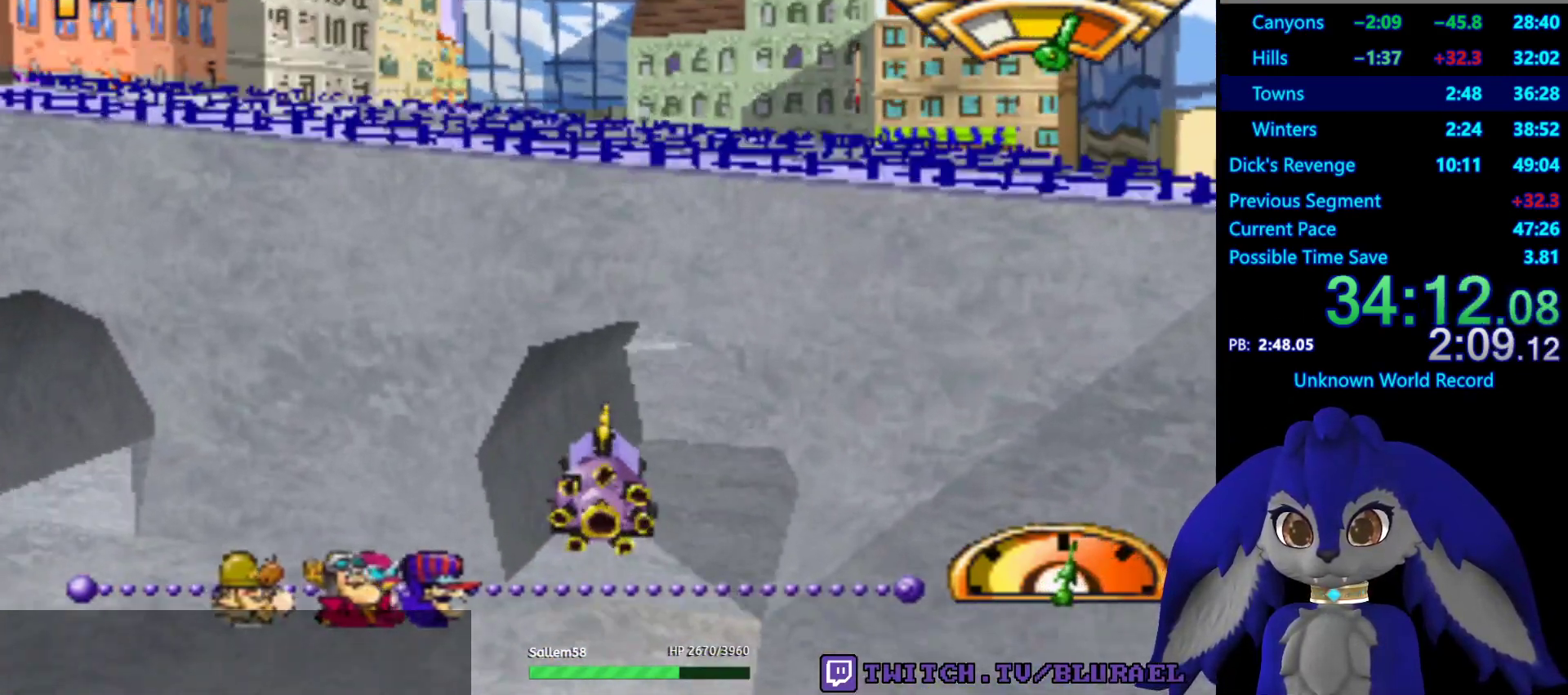
{"buttons": ["CROSS"], "left_stick": "center", "right_stick": "center", "events": [[267, "left_stick", "right"], [450, "left_stick", "center"]]}
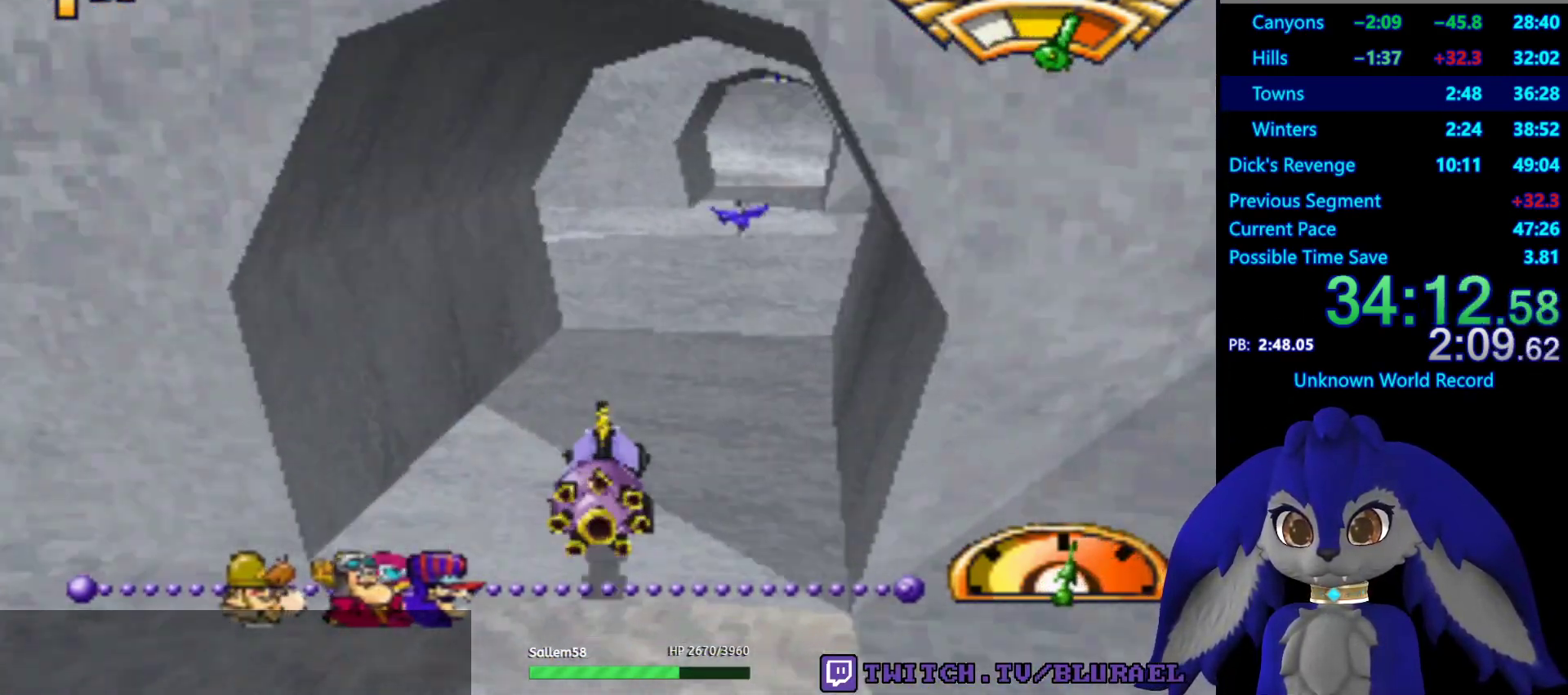
{"buttons": ["CROSS"], "left_stick": "center", "right_stick": "center", "events": []}
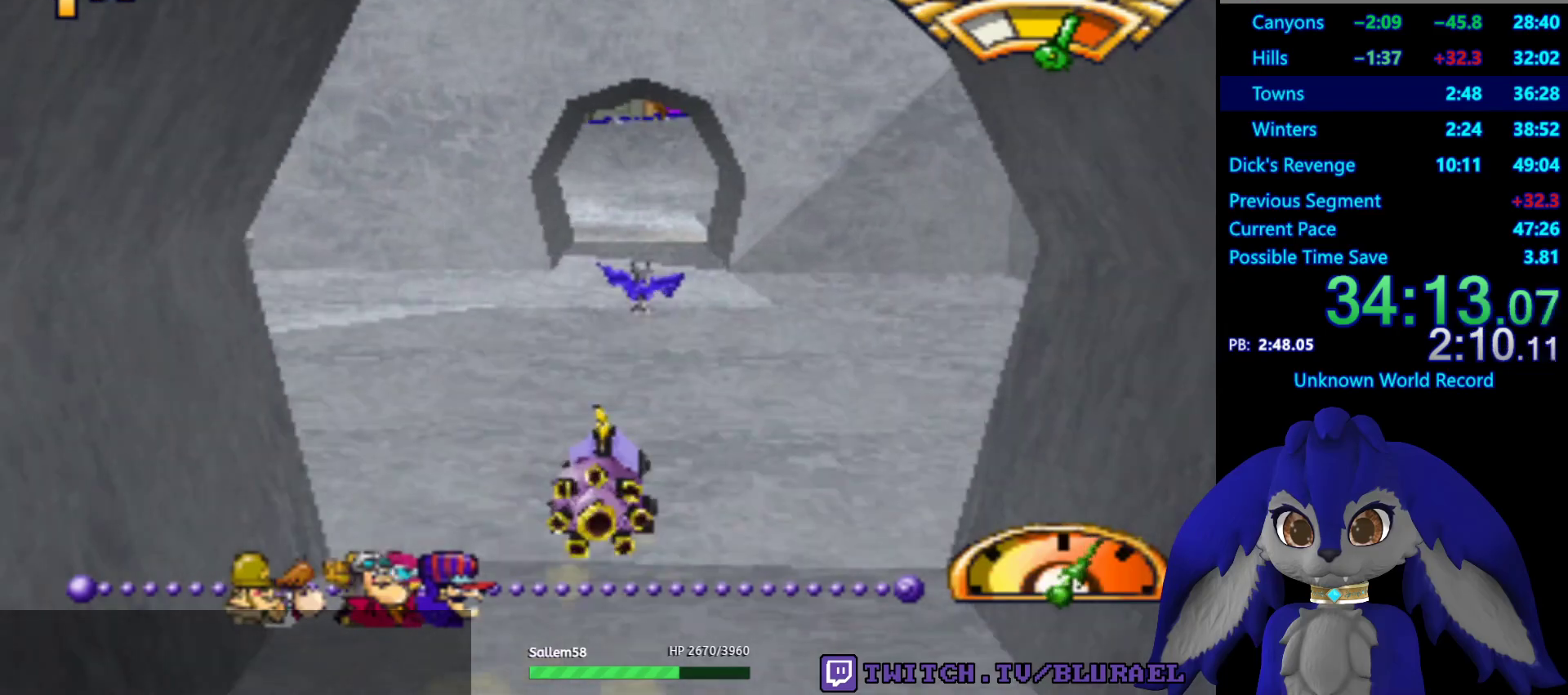
{"buttons": [], "left_stick": "center", "right_stick": "center", "events": [[133, "CROSS", "up"], [217, "left_stick", "right"], [383, "left_stick", "center"]]}
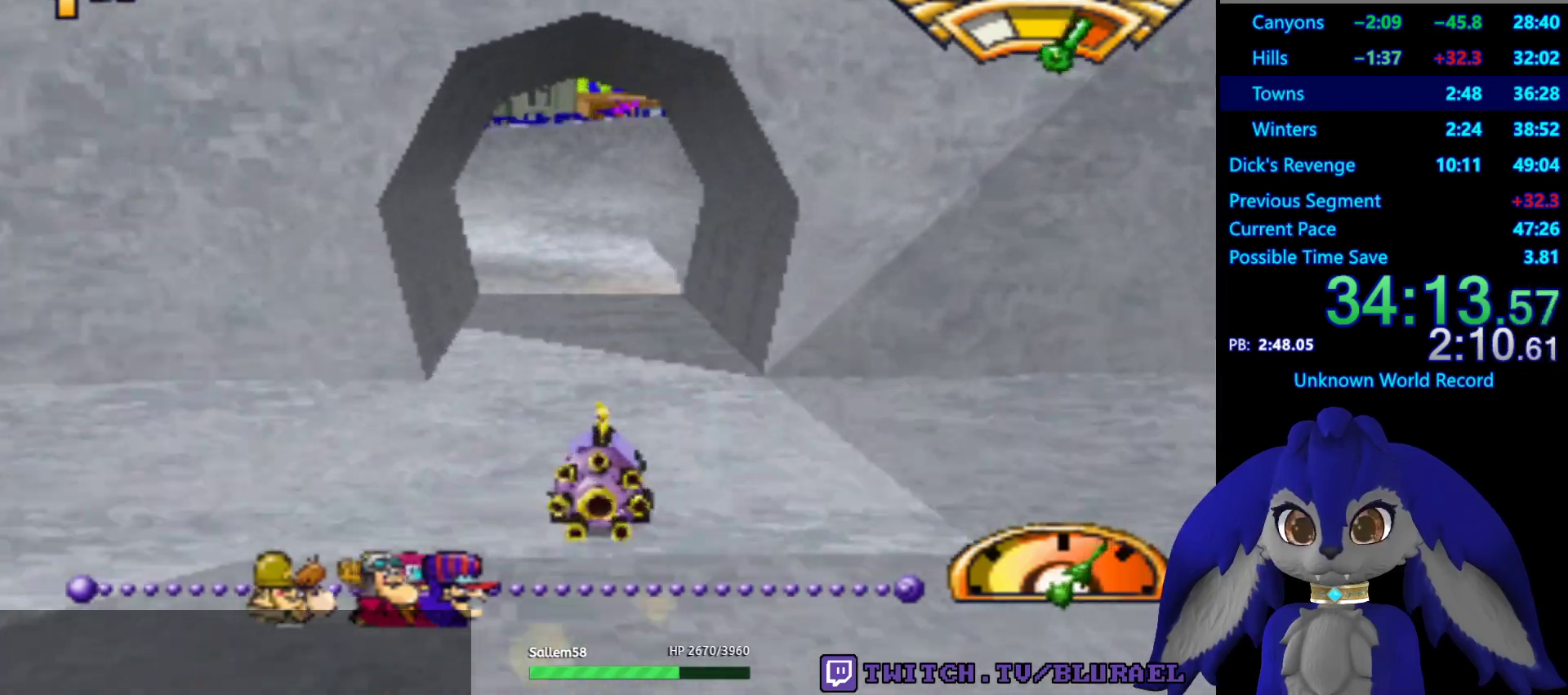
{"buttons": ["CROSS", "L2"], "left_stick": "down-left", "right_stick": "center", "events": [[50, "left_stick", "left"], [83, "CROSS", "down"], [117, "left_stick", "down-left"], [217, "left_stick", "center"], [283, "left_stick", "down-left"], [383, "L2", "down"]]}
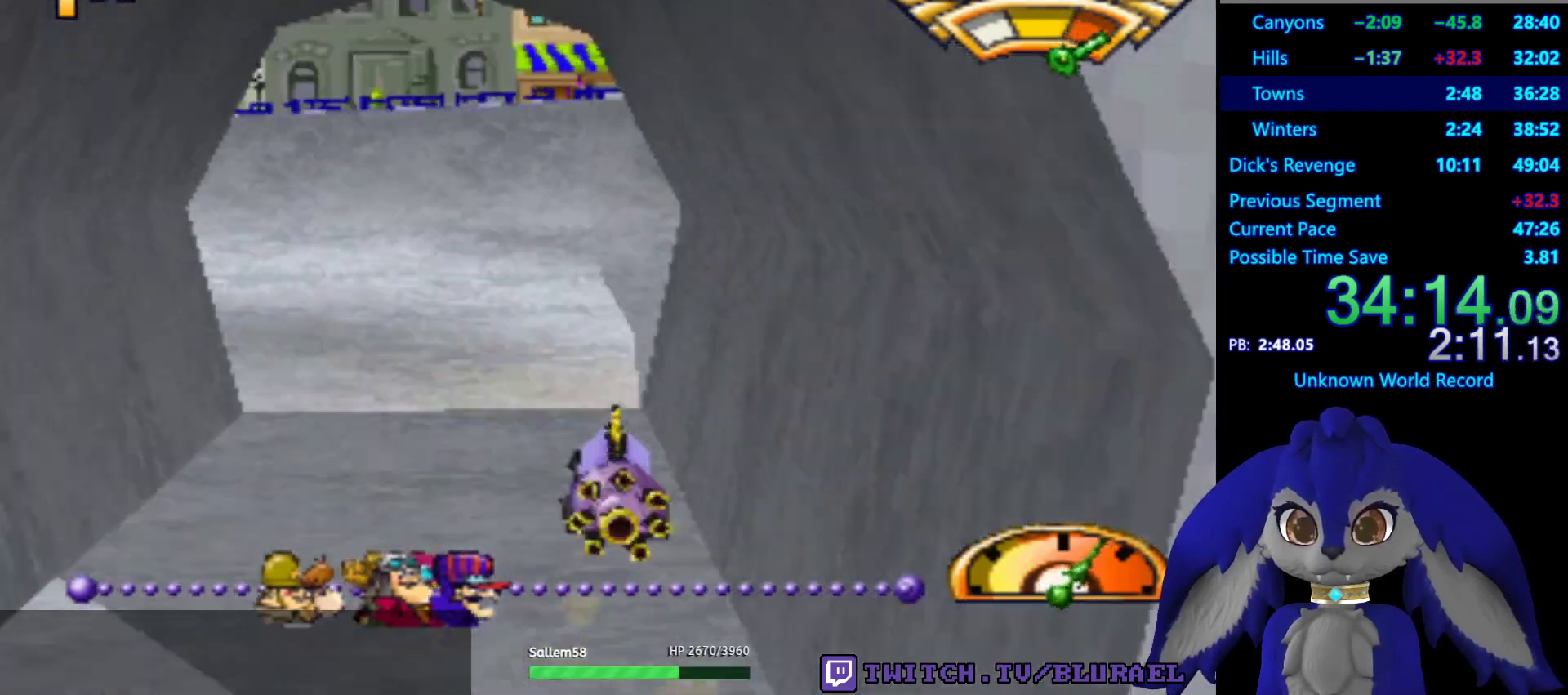
{"buttons": ["CROSS"], "left_stick": "center", "right_stick": "center", "events": [[33, "L2", "up"], [83, "left_stick", "center"], [250, "left_stick", "right"], [417, "left_stick", "center"]]}
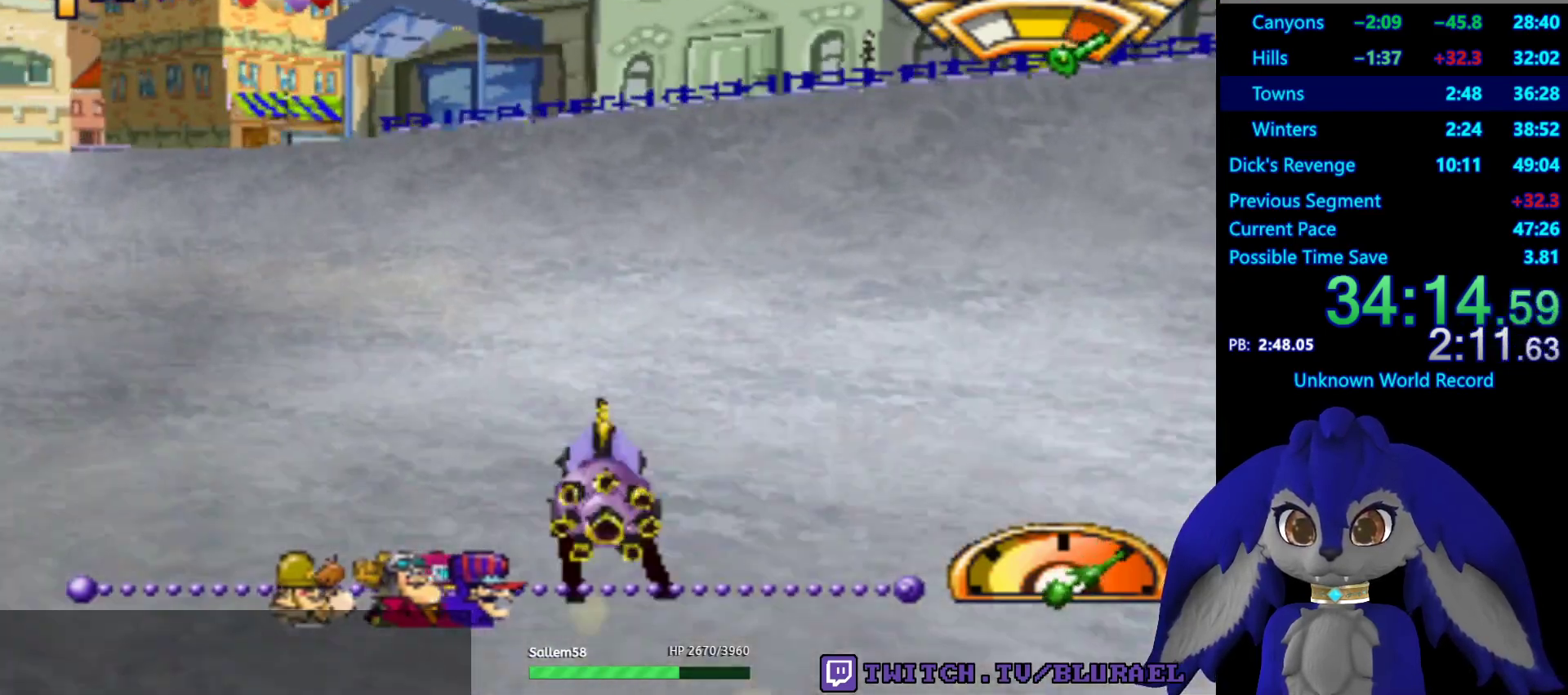
{"buttons": ["CROSS", "L2"], "left_stick": "left", "right_stick": "center", "events": [[100, "CROSS", "up"], [200, "left_stick", "left"], [267, "left_stick", "down-left"], [317, "CROSS", "down"], [417, "L2", "down"], [450, "left_stick", "left"]]}
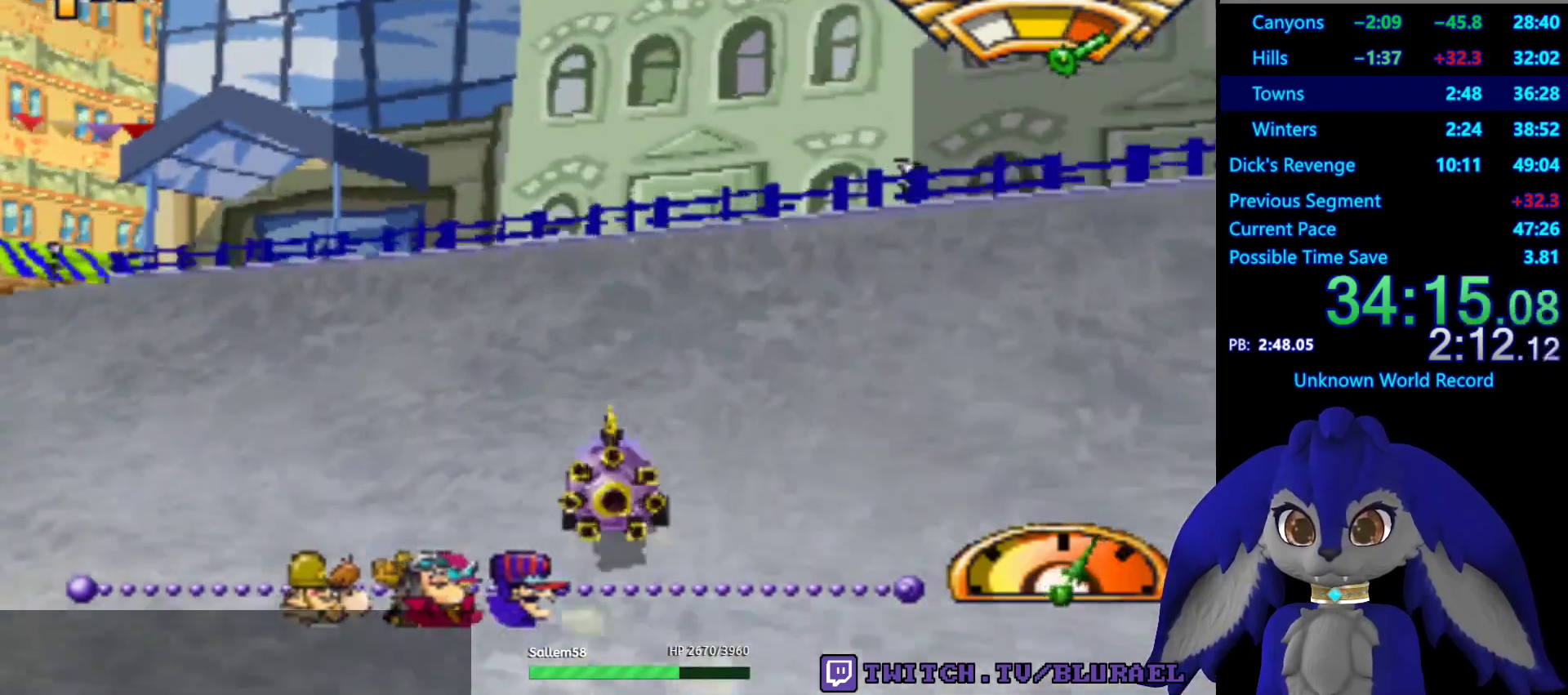
{"buttons": ["CROSS"], "left_stick": "right", "right_stick": "center", "events": [[67, "L2", "up"], [417, "left_stick", "right"]]}
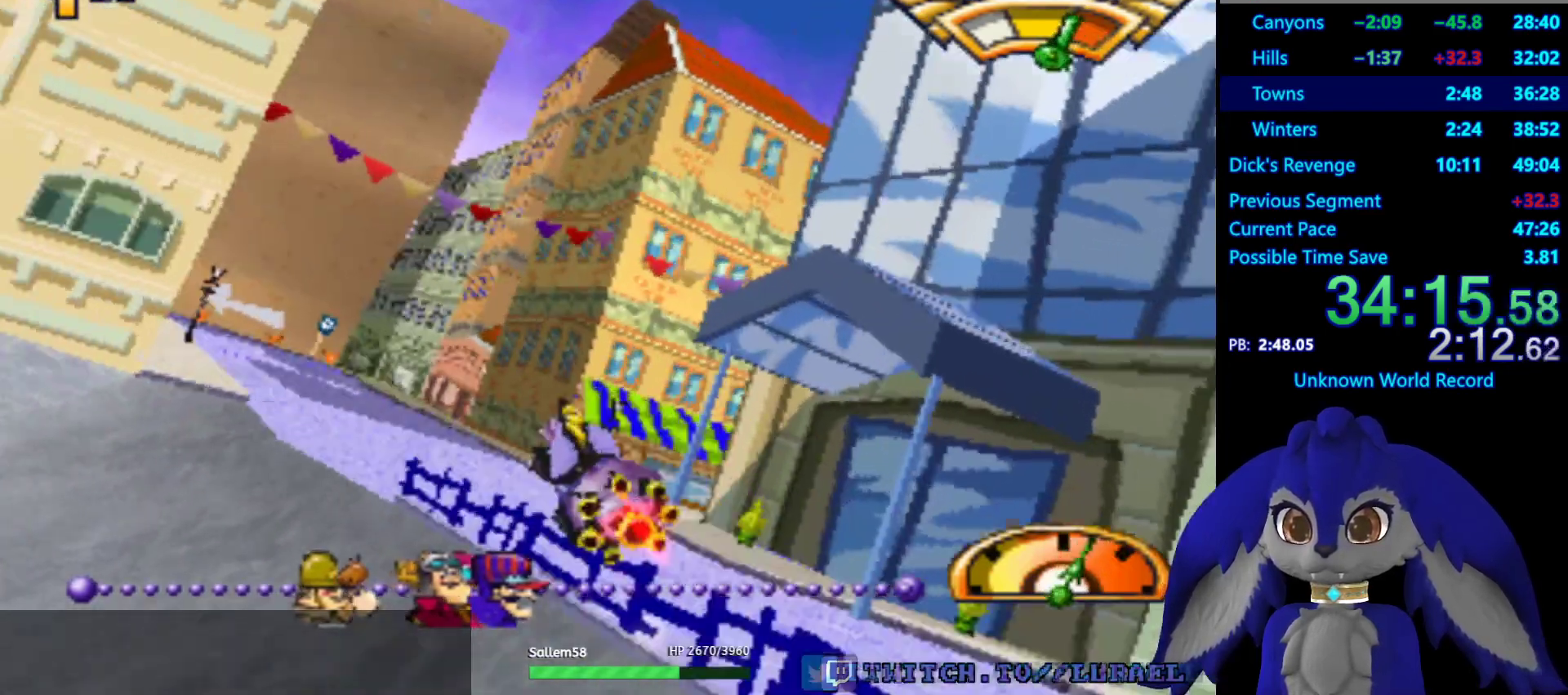
{"buttons": ["CROSS"], "left_stick": "left", "right_stick": "center", "events": [[117, "L2", "down"], [233, "left_stick", "left"], [250, "L2", "up"]]}
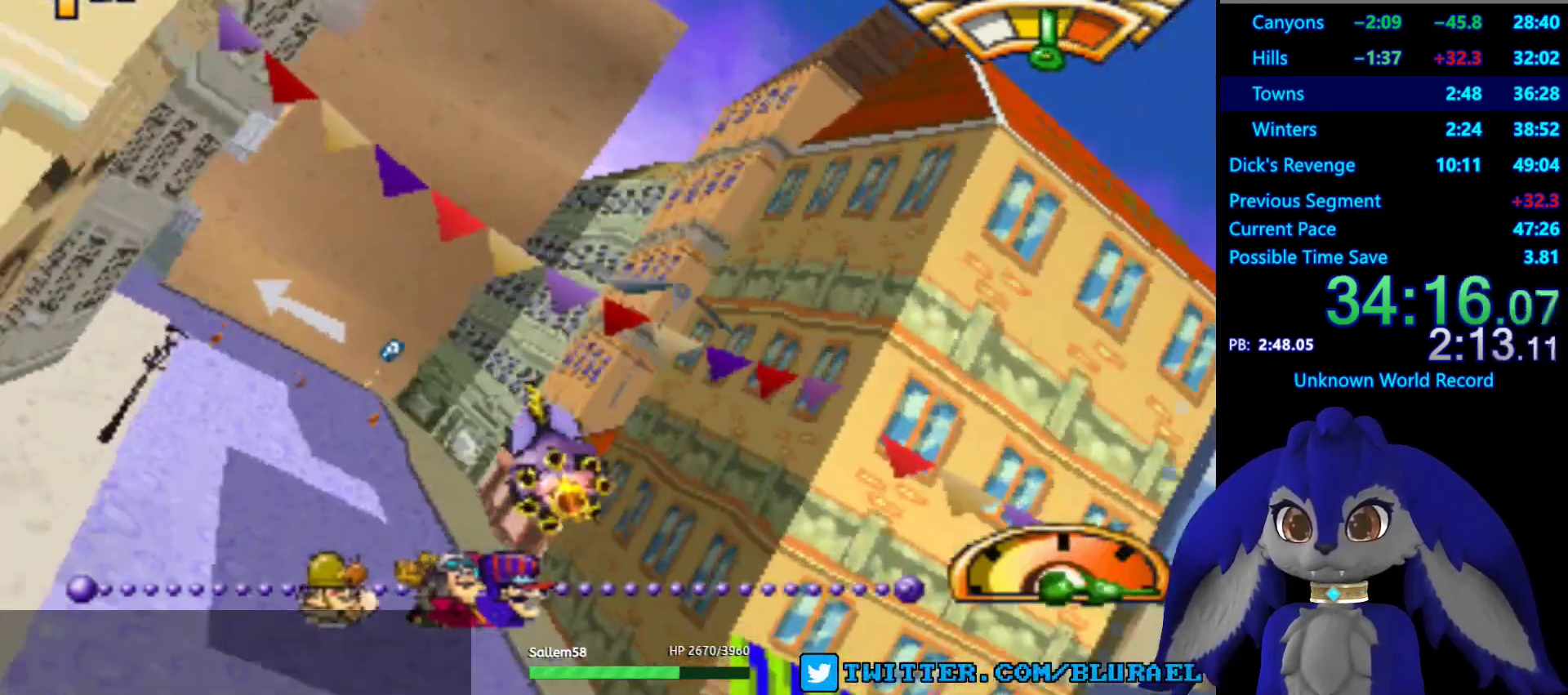
{"buttons": ["CROSS"], "left_stick": "right", "right_stick": "center", "events": [[233, "left_stick", "center"], [350, "left_stick", "right"]]}
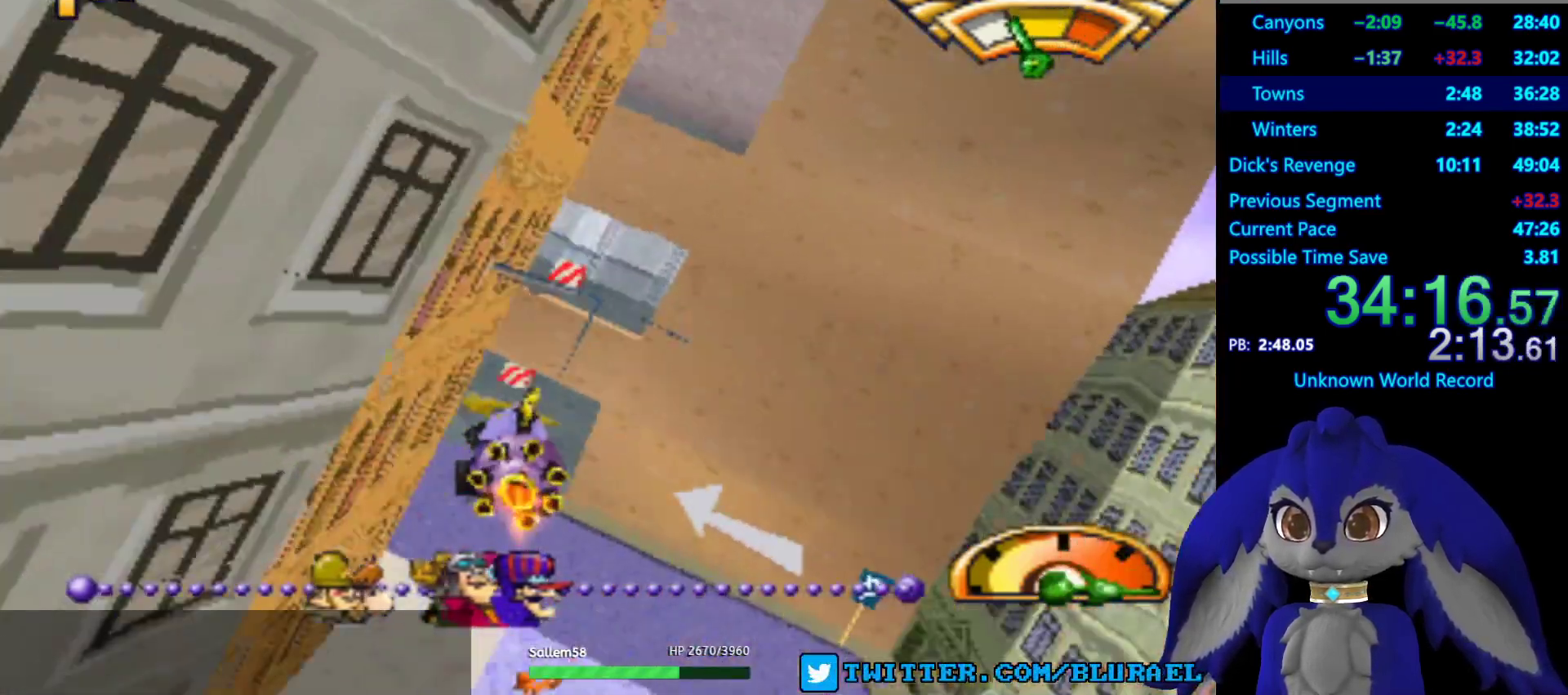
{"buttons": ["CROSS"], "left_stick": "right", "right_stick": "center", "events": [[50, "left_stick", "center"], [200, "left_stick", "left"], [383, "left_stick", "right"]]}
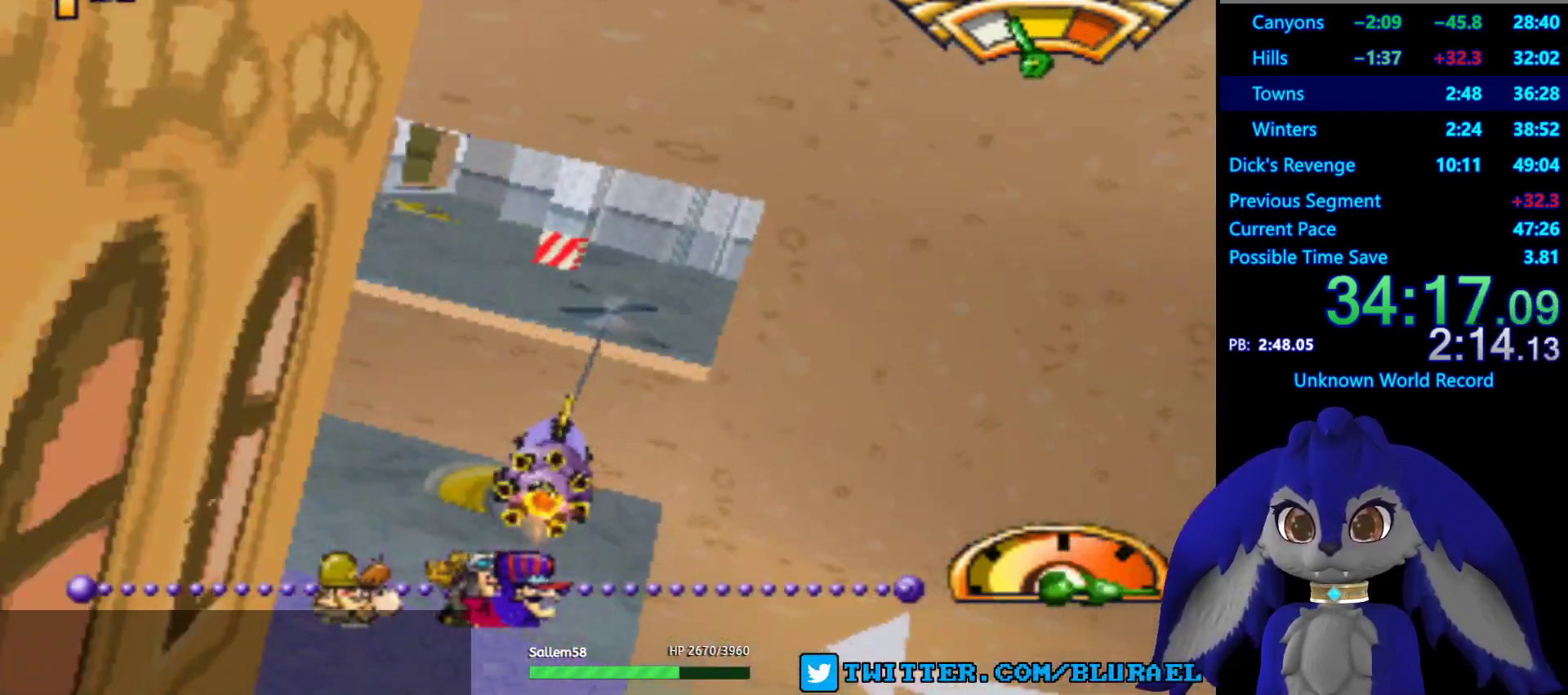
{"buttons": ["CROSS"], "left_stick": "right", "right_stick": "center", "events": [[283, "left_stick", "left"], [400, "left_stick", "right"]]}
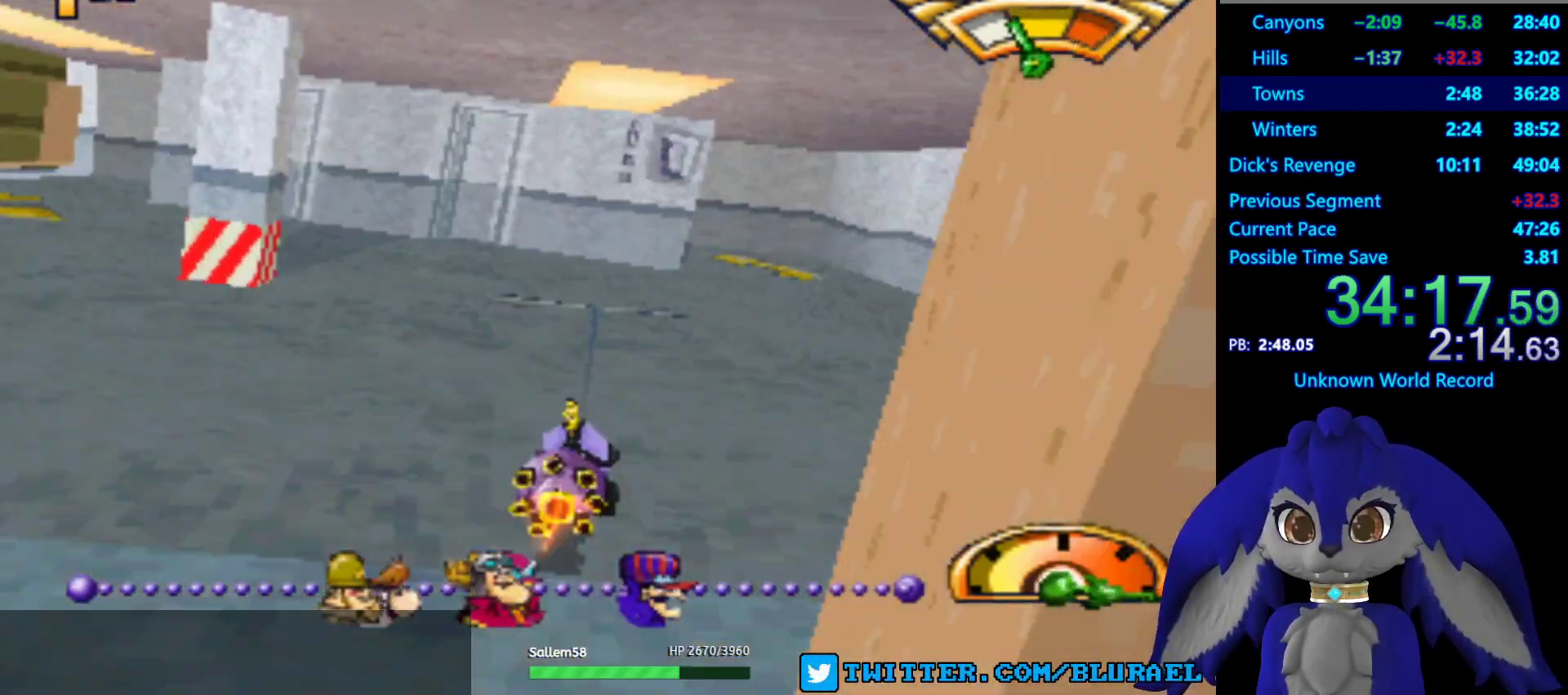
{"buttons": ["SQUARE"], "left_stick": "left", "right_stick": "center", "events": [[83, "CROSS", "up"], [300, "SQUARE", "down"], [383, "left_stick", "left"]]}
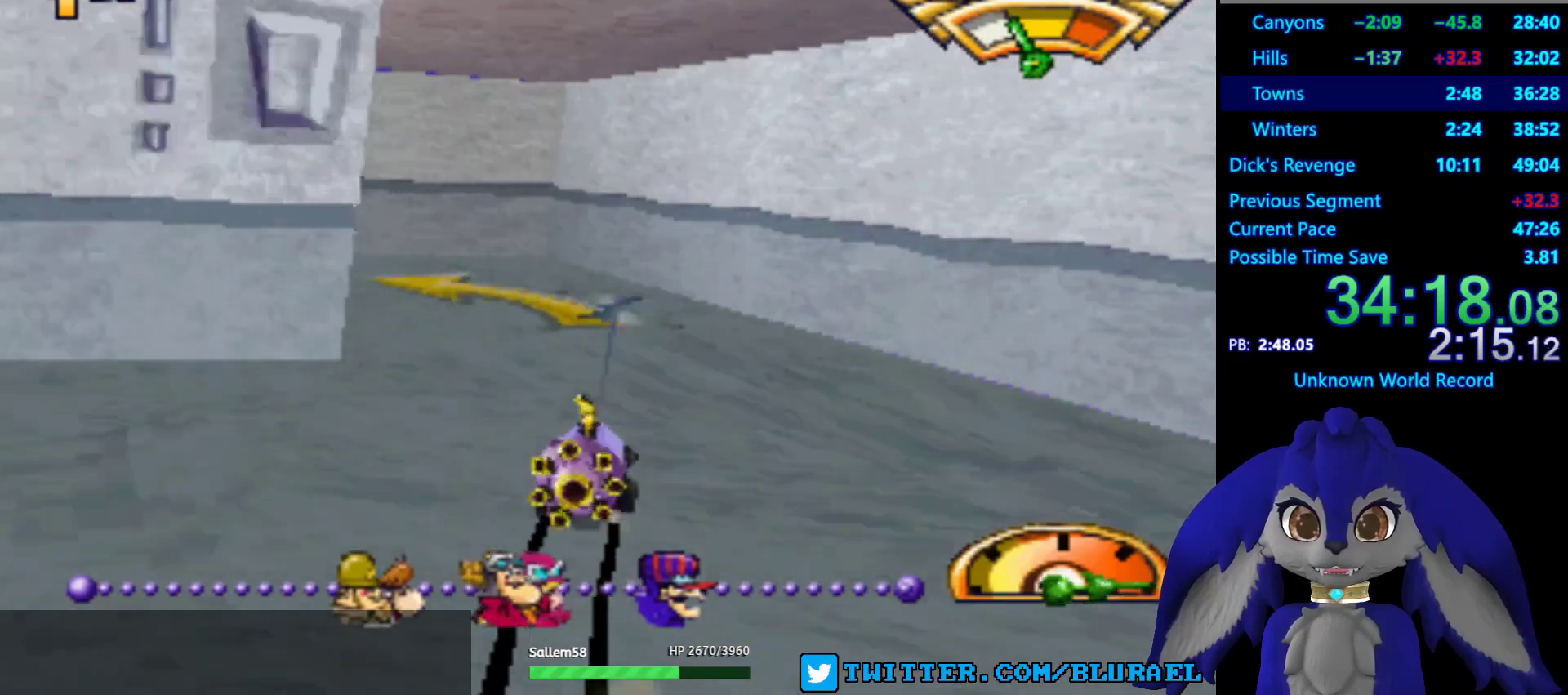
{"buttons": [], "left_stick": "left", "right_stick": "center", "events": [[417, "SQUARE", "up"]]}
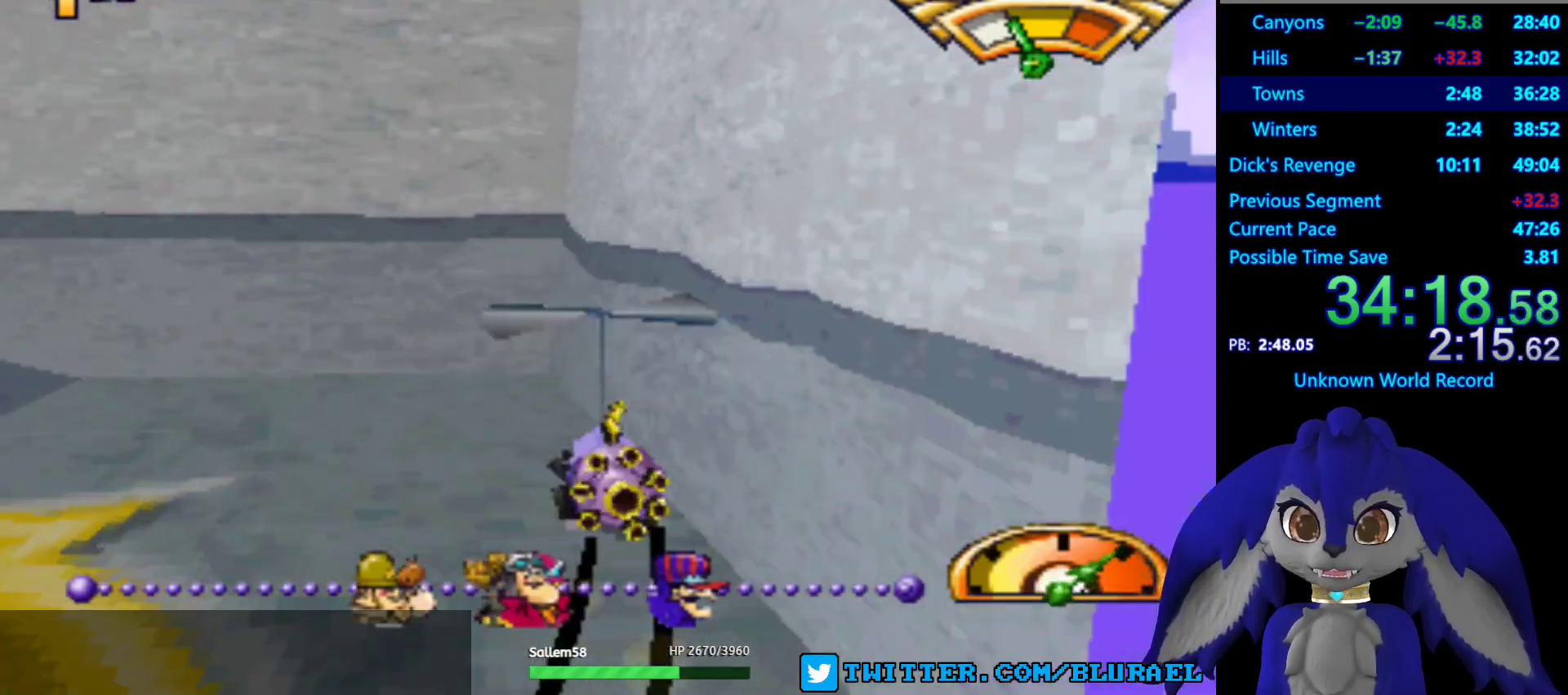
{"buttons": ["CROSS"], "left_stick": "center", "right_stick": "center", "events": [[67, "CROSS", "down"], [383, "left_stick", "center"]]}
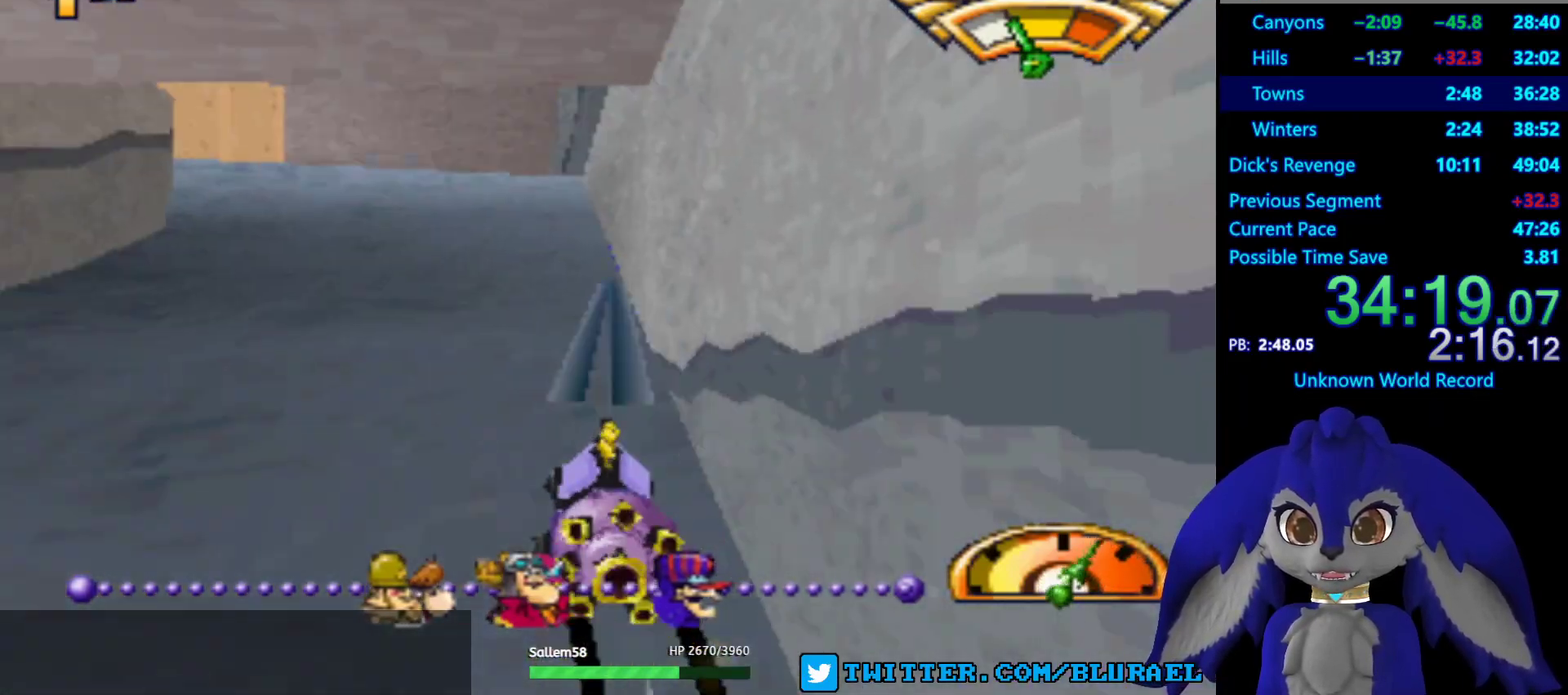
{"buttons": ["CROSS"], "left_stick": "right", "right_stick": "center", "events": [[67, "left_stick", "right"], [283, "CROSS", "up"], [483, "CROSS", "down"]]}
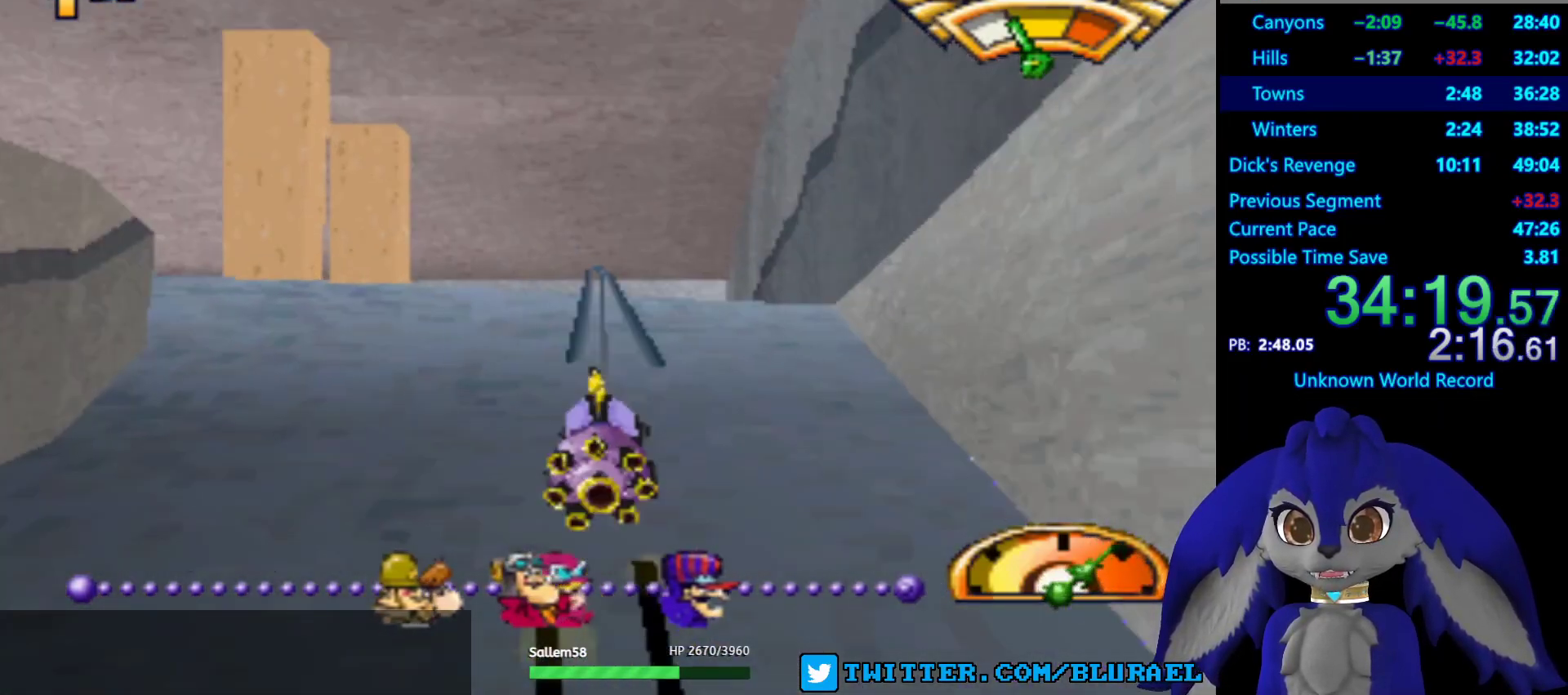
{"buttons": ["CROSS"], "left_stick": "left", "right_stick": "center", "events": [[33, "left_stick", "center"], [283, "left_stick", "right"], [433, "left_stick", "left"]]}
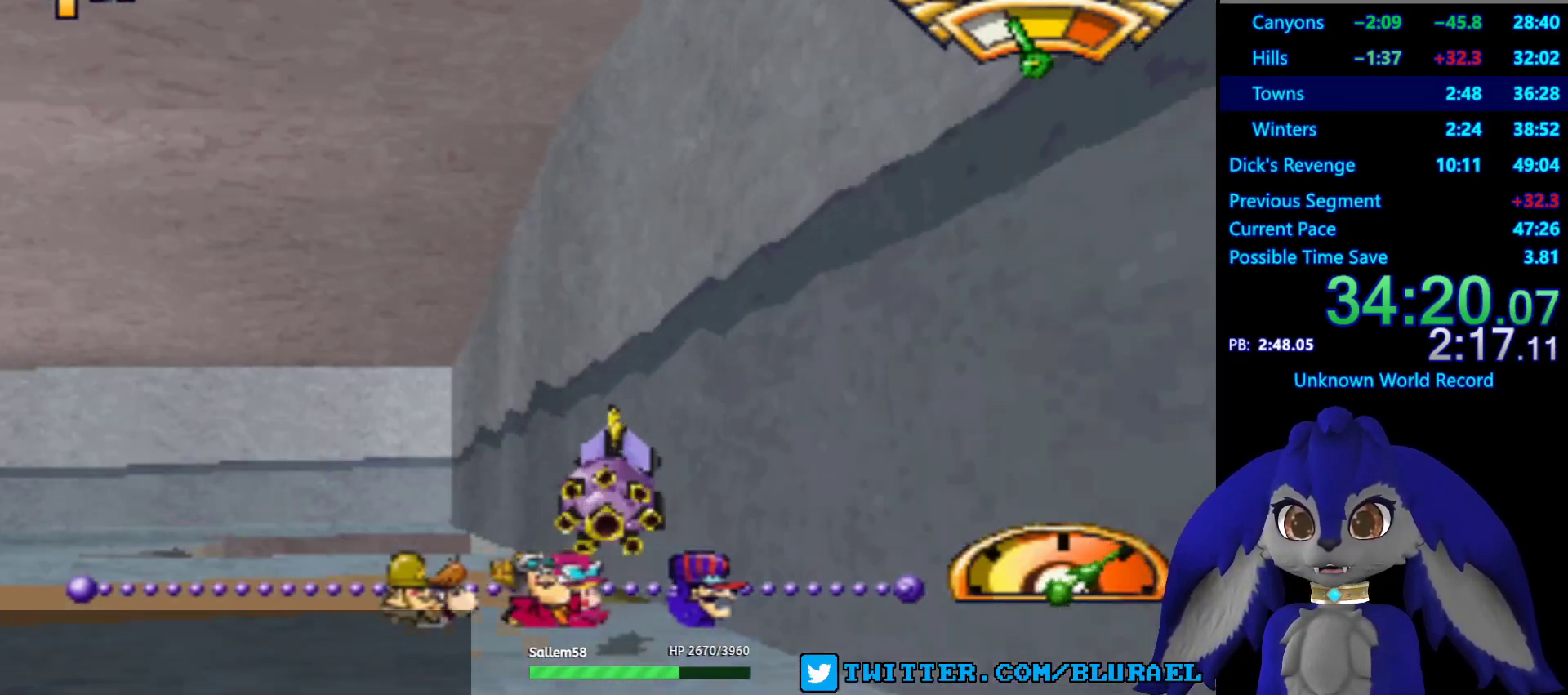
{"buttons": [], "left_stick": "right", "right_stick": "center", "events": [[50, "left_stick", "right"], [300, "CROSS", "up"]]}
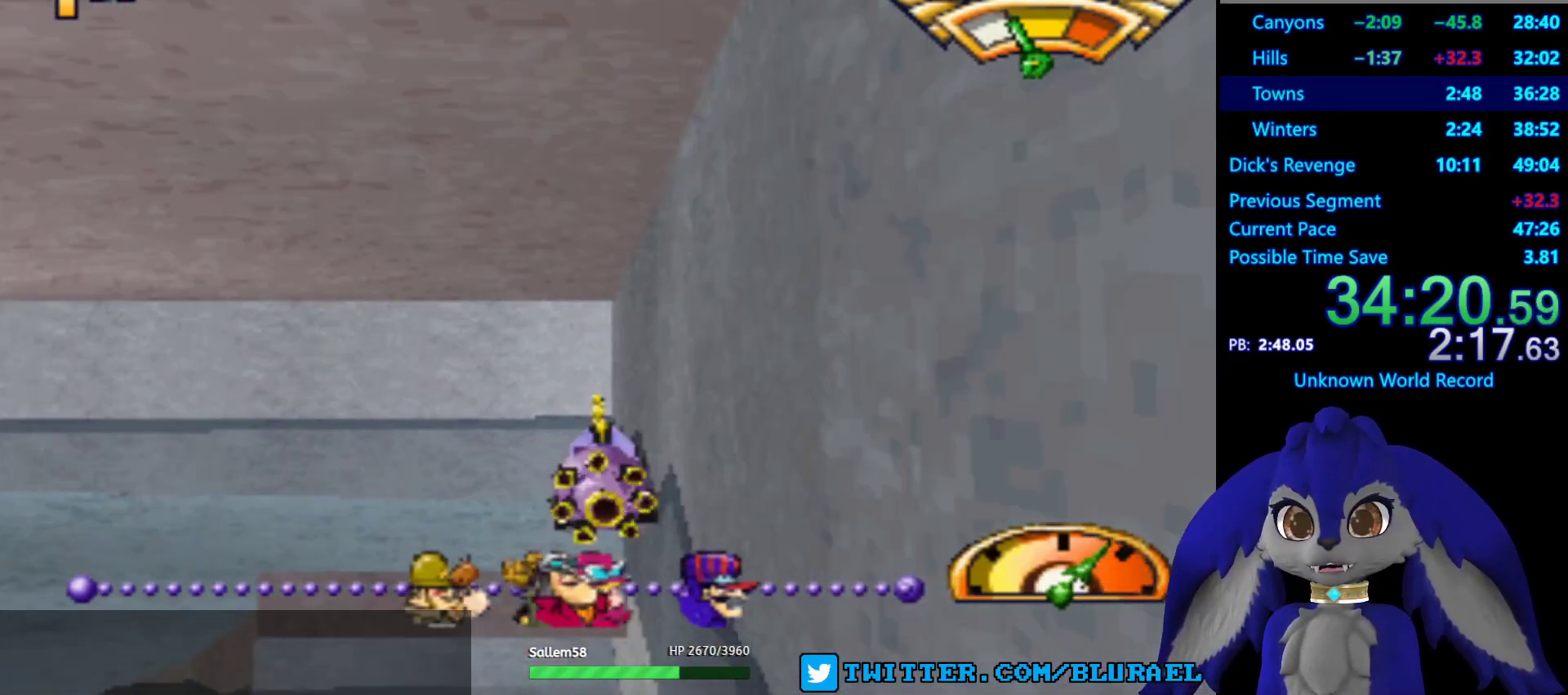
{"buttons": ["SQUARE"], "left_stick": "left", "right_stick": "center", "events": [[183, "SQUARE", "down"], [467, "left_stick", "left"]]}
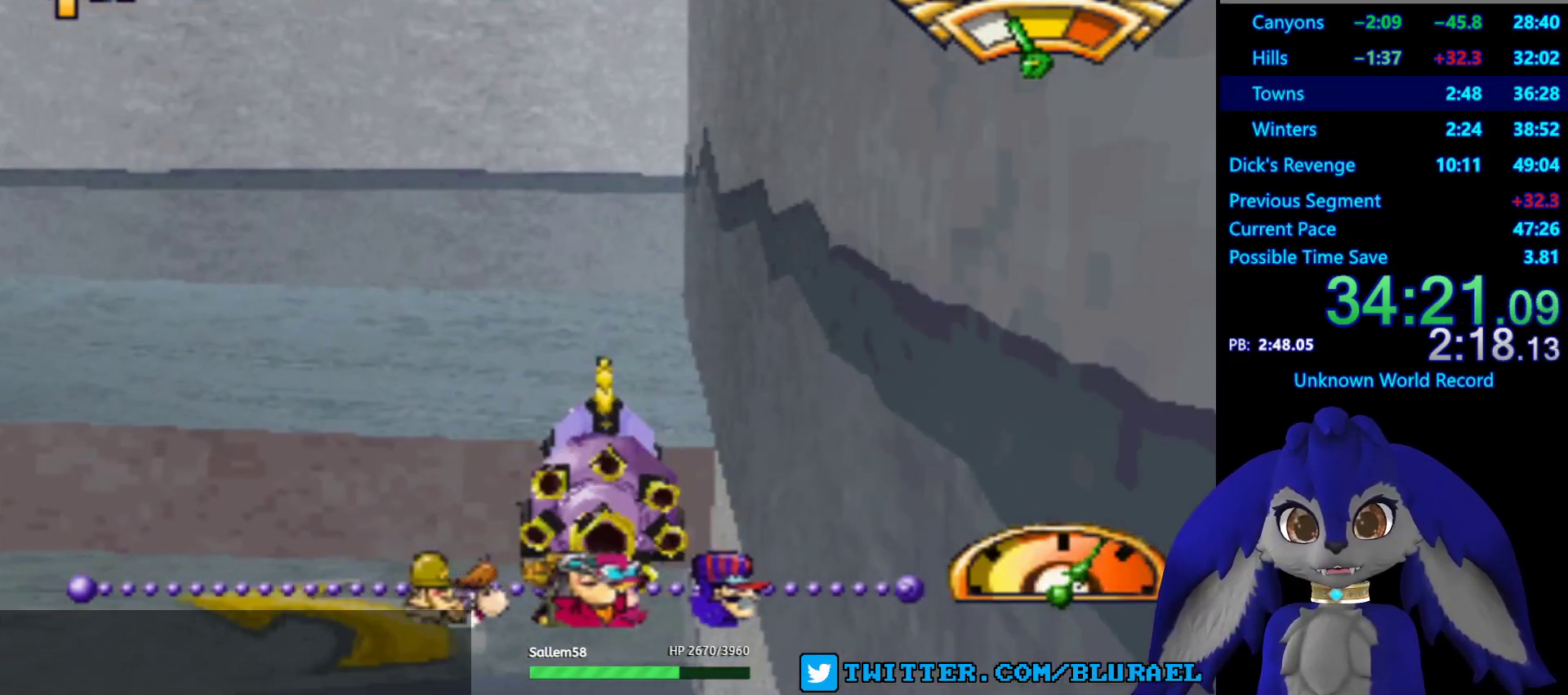
{"buttons": ["CROSS"], "left_stick": "left", "right_stick": "center", "events": [[50, "SQUARE", "up"], [317, "CROSS", "down"]]}
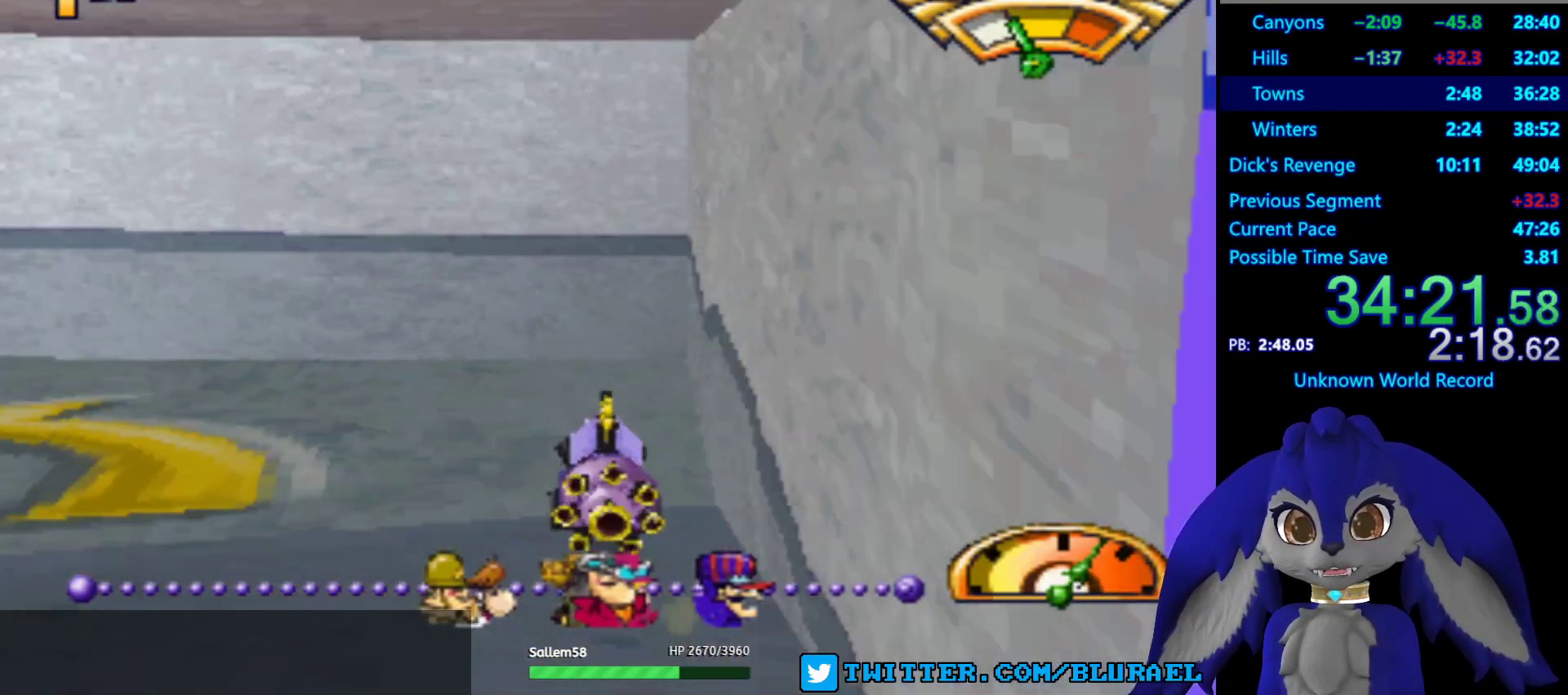
{"buttons": [], "left_stick": "left", "right_stick": "center", "events": [[383, "CROSS", "up"]]}
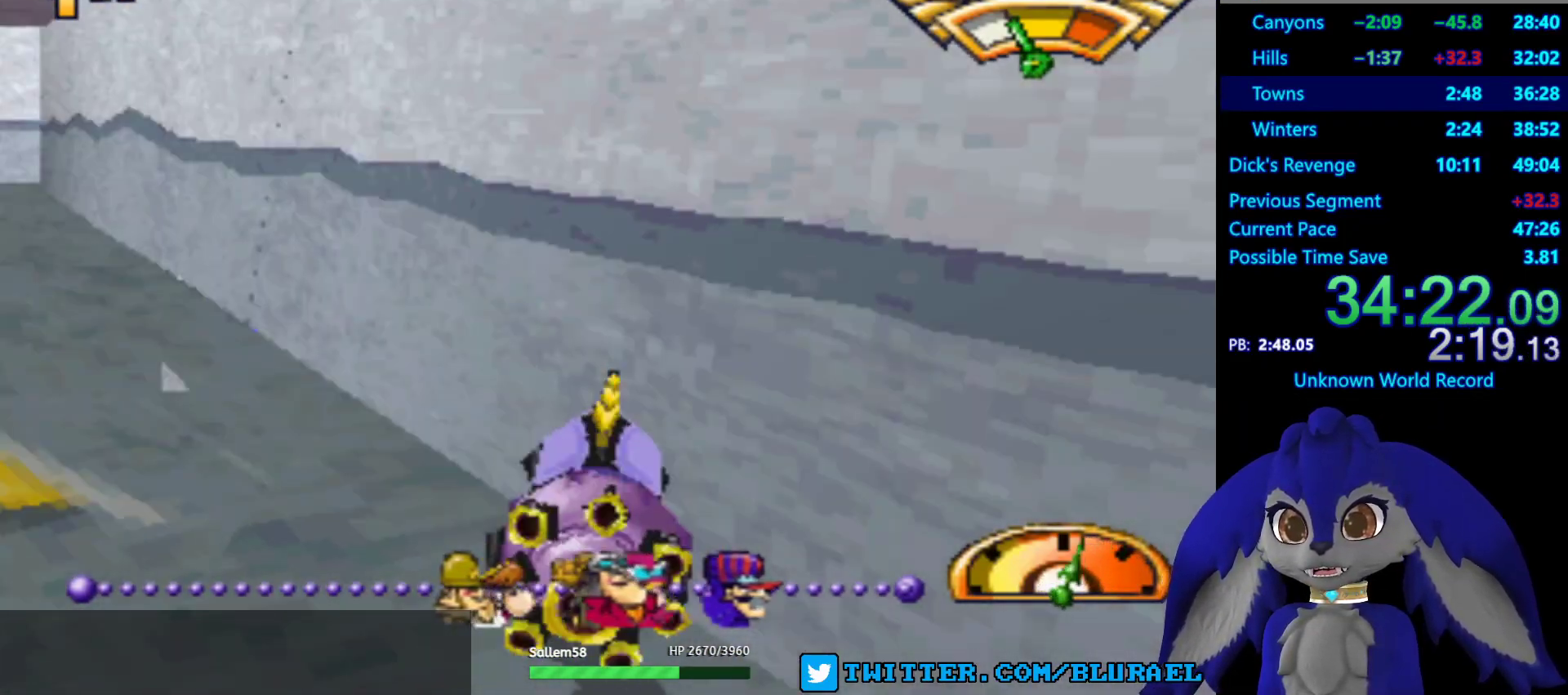
{"buttons": ["CROSS"], "left_stick": "right", "right_stick": "center", "events": [[233, "CROSS", "down"], [233, "left_stick", "center"], [450, "left_stick", "right"]]}
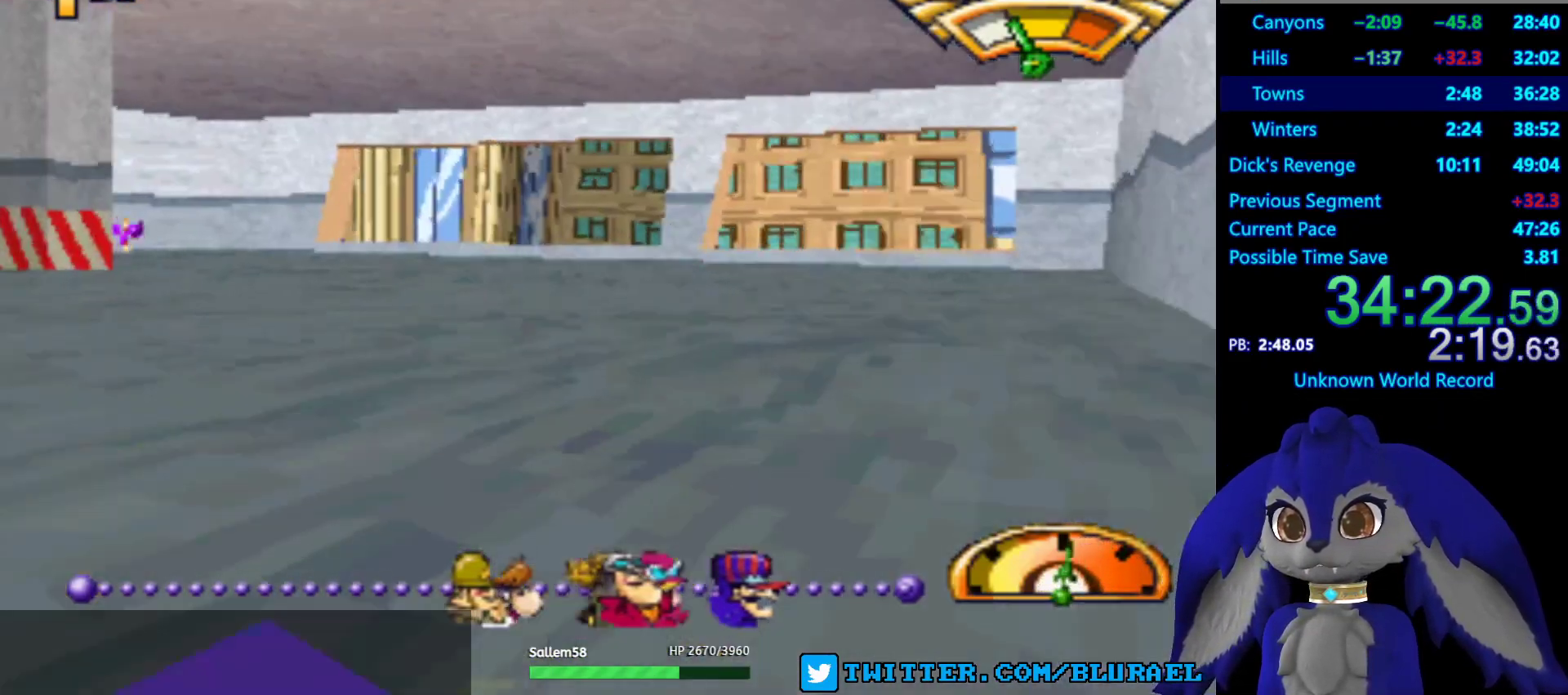
{"buttons": ["CROSS"], "left_stick": "center", "right_stick": "center", "events": [[333, "left_stick", "center"]]}